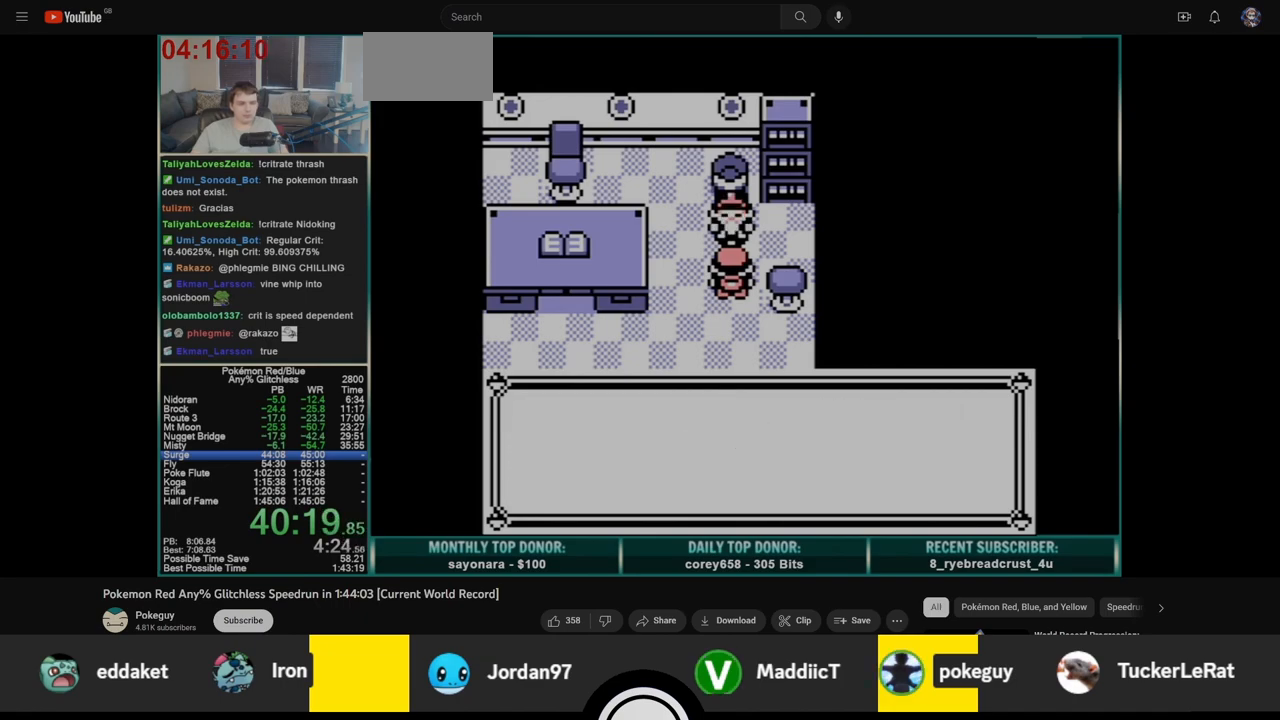
Gameplay with a controller (Nintendo layout); each line is a JSON object with the inputs held at the frame after it. "events" lists button and stick changes between this image and that frame as [ms after this image, input, new state], when the widget could be followed in between. Not read: L3 R3.
{"buttons": ["A"], "events": [[183, "A", "up"], [183, "B", "down"], [383, "A", "down"], [383, "B", "up"]]}
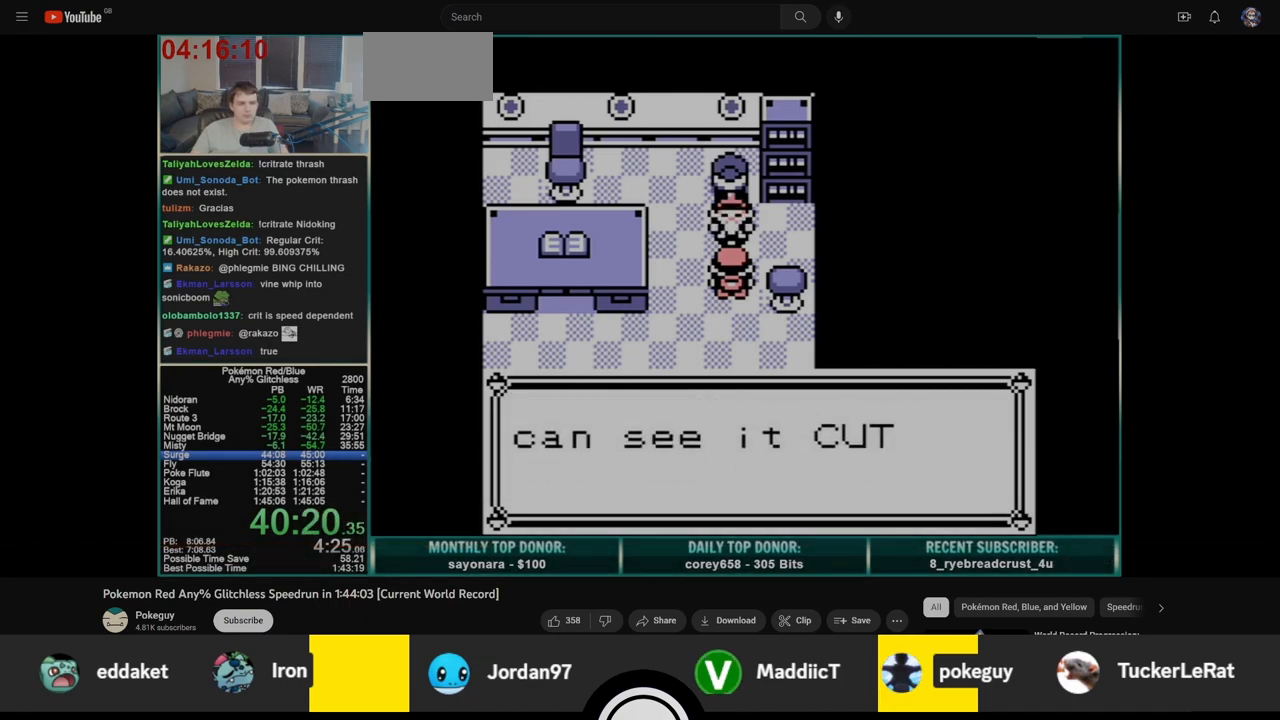
{"buttons": ["B", "DPAD_DOWN"], "events": [[33, "A", "up"], [50, "DPAD_DOWN", "down"], [133, "B", "down"], [267, "B", "up"], [367, "B", "down"], [450, "B", "up"], [500, "B", "down"]]}
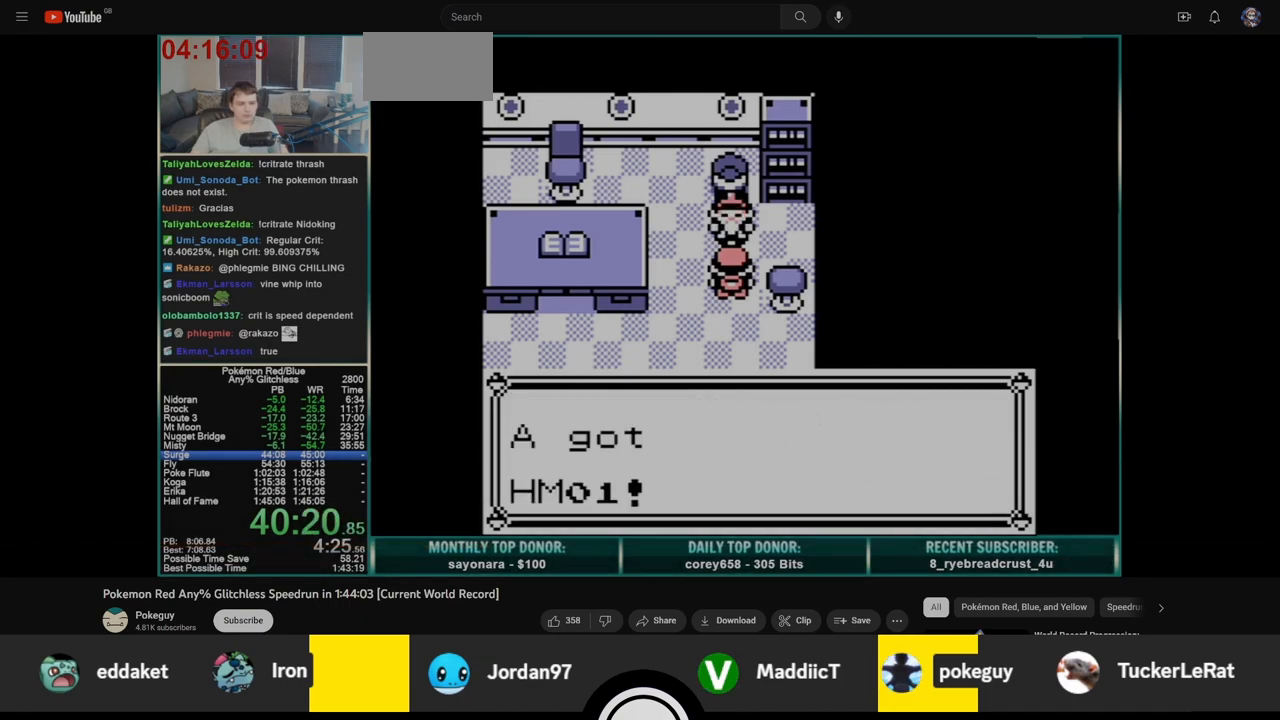
{"buttons": ["DPAD_LEFT"], "events": [[67, "B", "up"], [333, "DPAD_DOWN", "up"], [333, "DPAD_LEFT", "down"]]}
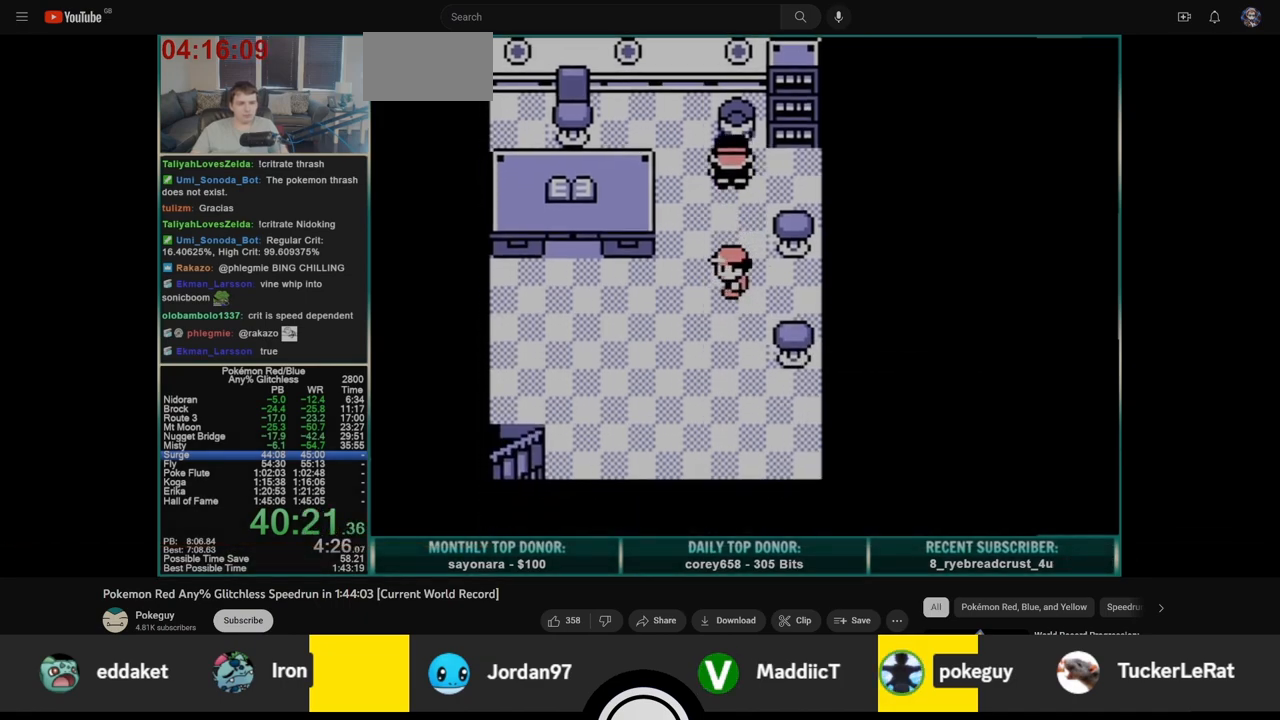
{"buttons": ["DPAD_LEFT"], "events": []}
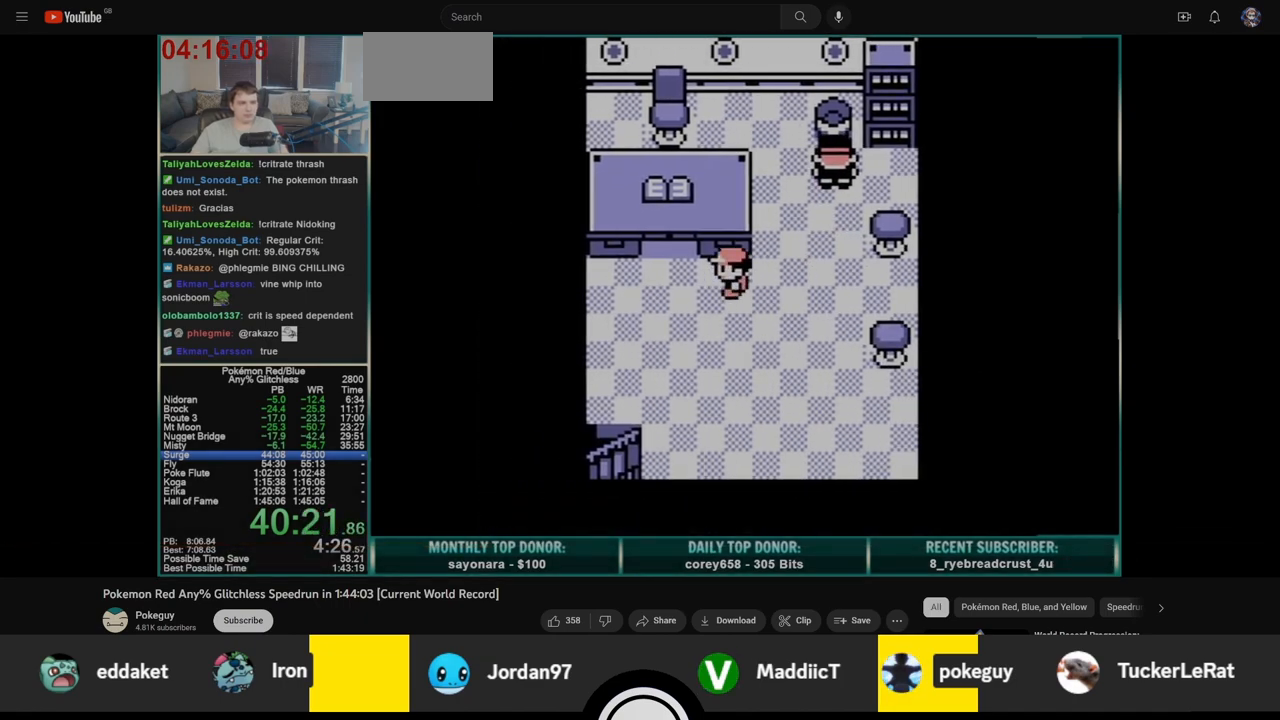
{"buttons": ["DPAD_DOWN"], "events": [[450, "DPAD_DOWN", "down"], [450, "DPAD_LEFT", "up"]]}
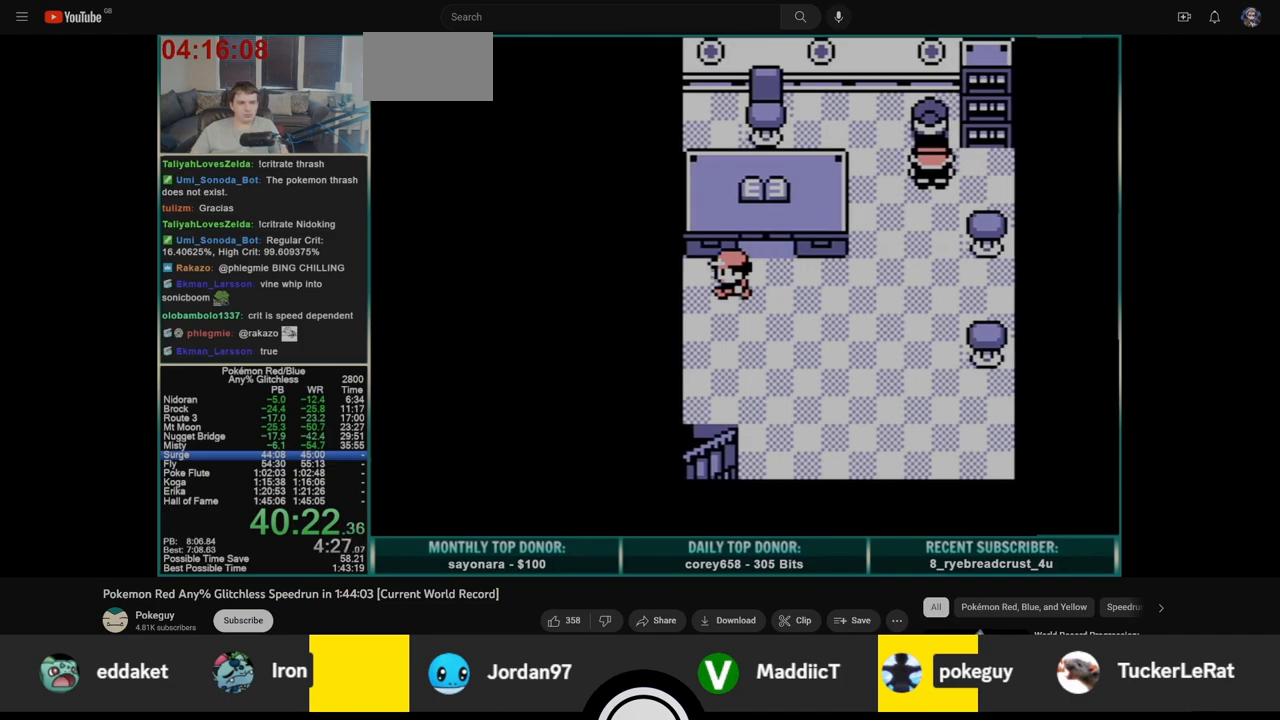
{"buttons": ["DPAD_DOWN"], "events": []}
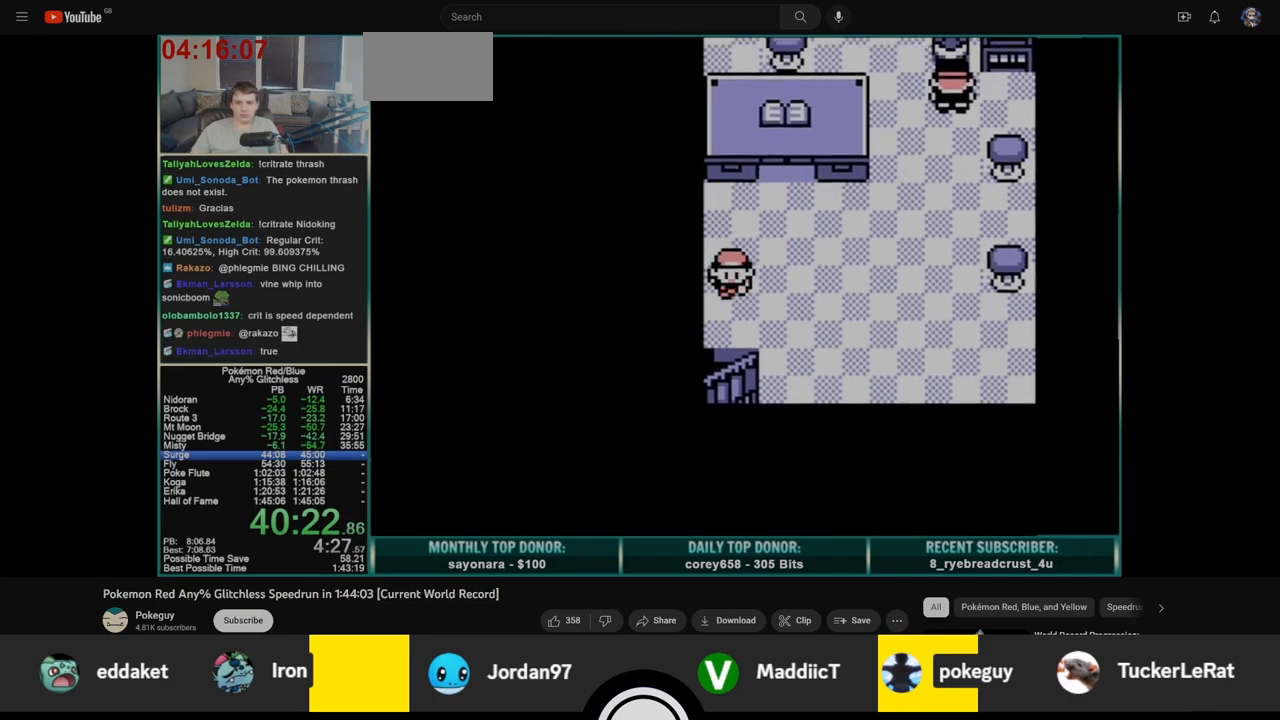
{"buttons": ["DPAD_DOWN"], "events": []}